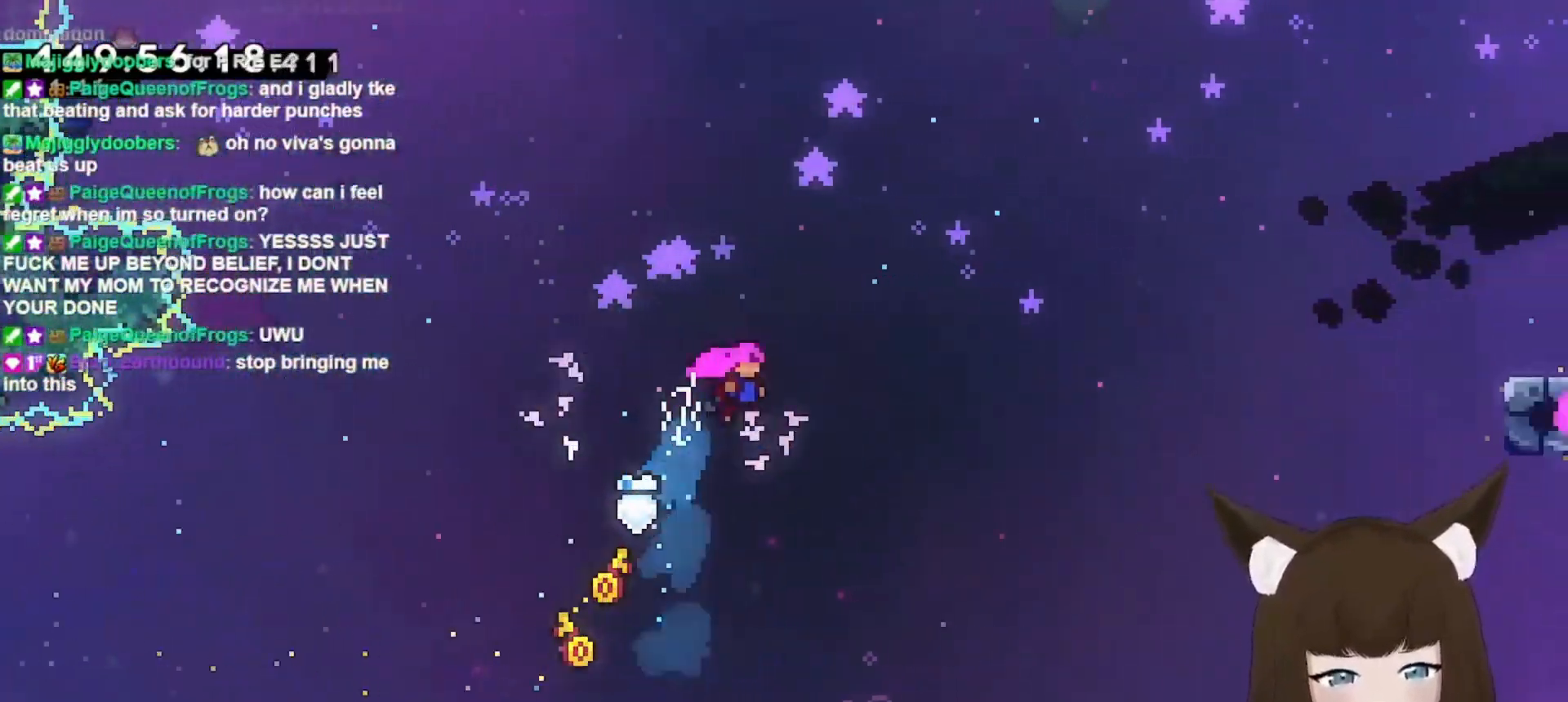
Gameplay with keyboard; each line is a JSON object with the keys held at the frame after it. "events" lists presses ("down") and releases ("up") of "dash", "demo", "down", "grab", "hrype", "jump", "jump2", "left", "right" and "up" between this image and that frame as [ms after this image, input, new state], when the widget could be followed in between. No other keys are recorded. Mouse input is not recorded. Key names are as the overlay labels them; some are game actions (e.g. jump) rather than physical keys.
{"keys": ["dash", "right", "up"], "events": [[400, "dash", "down"]]}
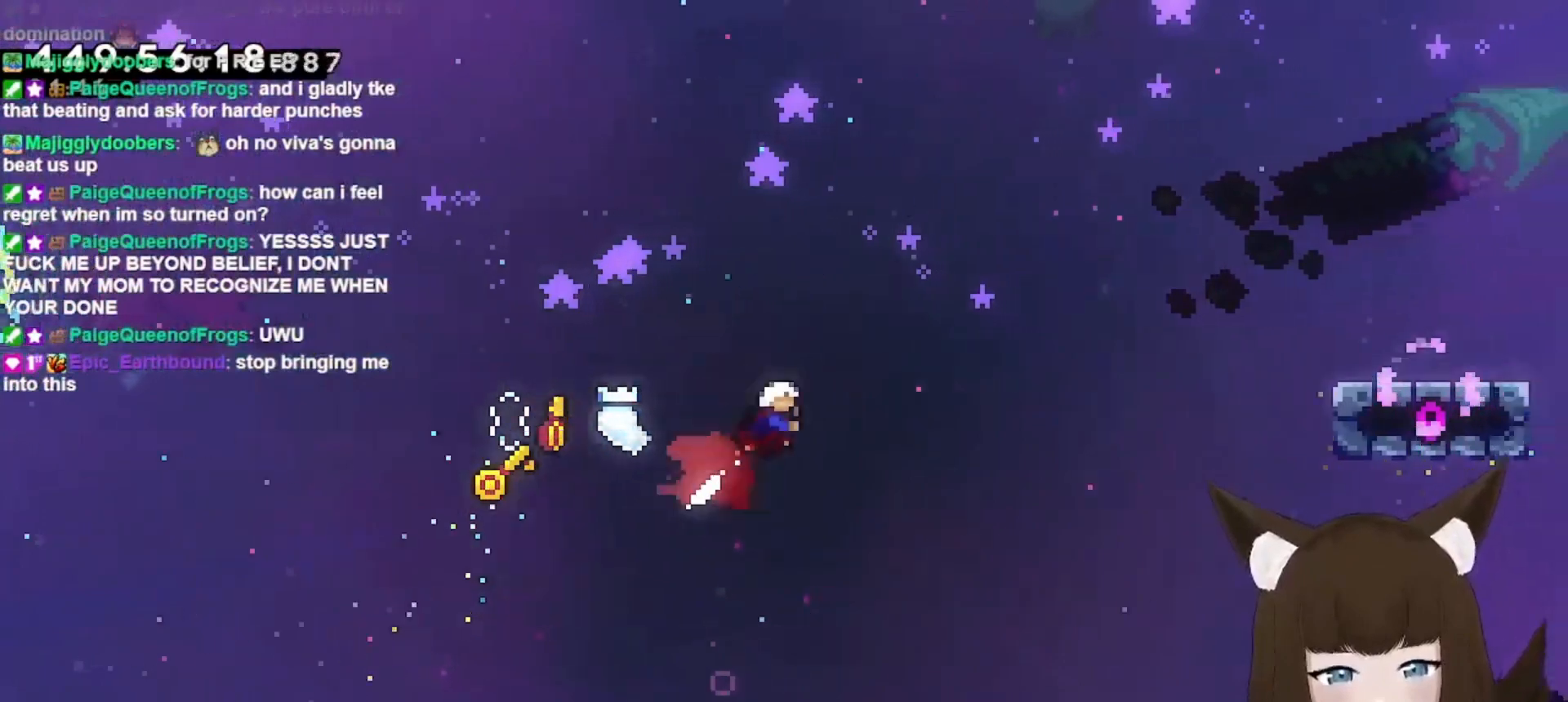
{"keys": ["right", "up"], "events": [[300, "dash", "up"]]}
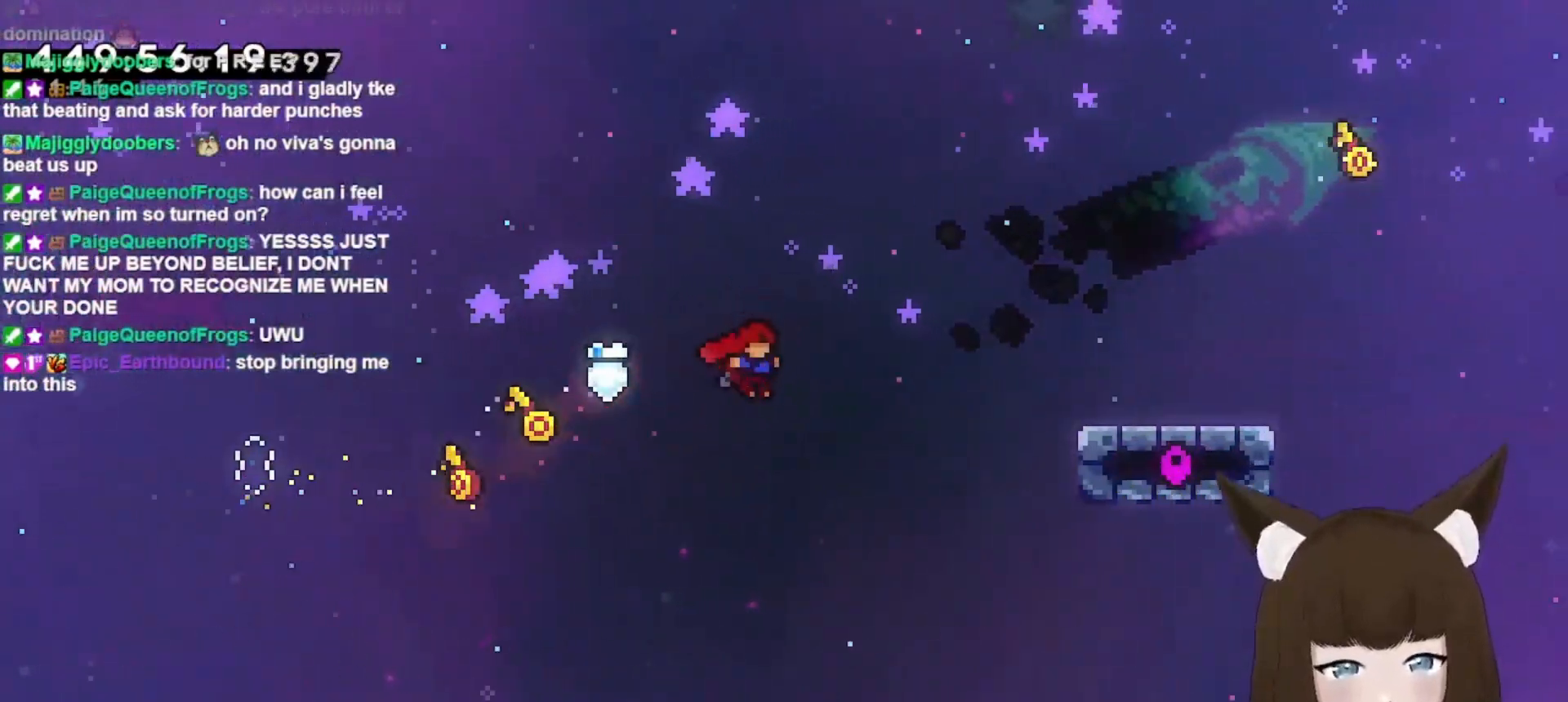
{"keys": ["right"], "events": [[167, "dash", "down"], [433, "dash", "up"], [500, "up", "up"]]}
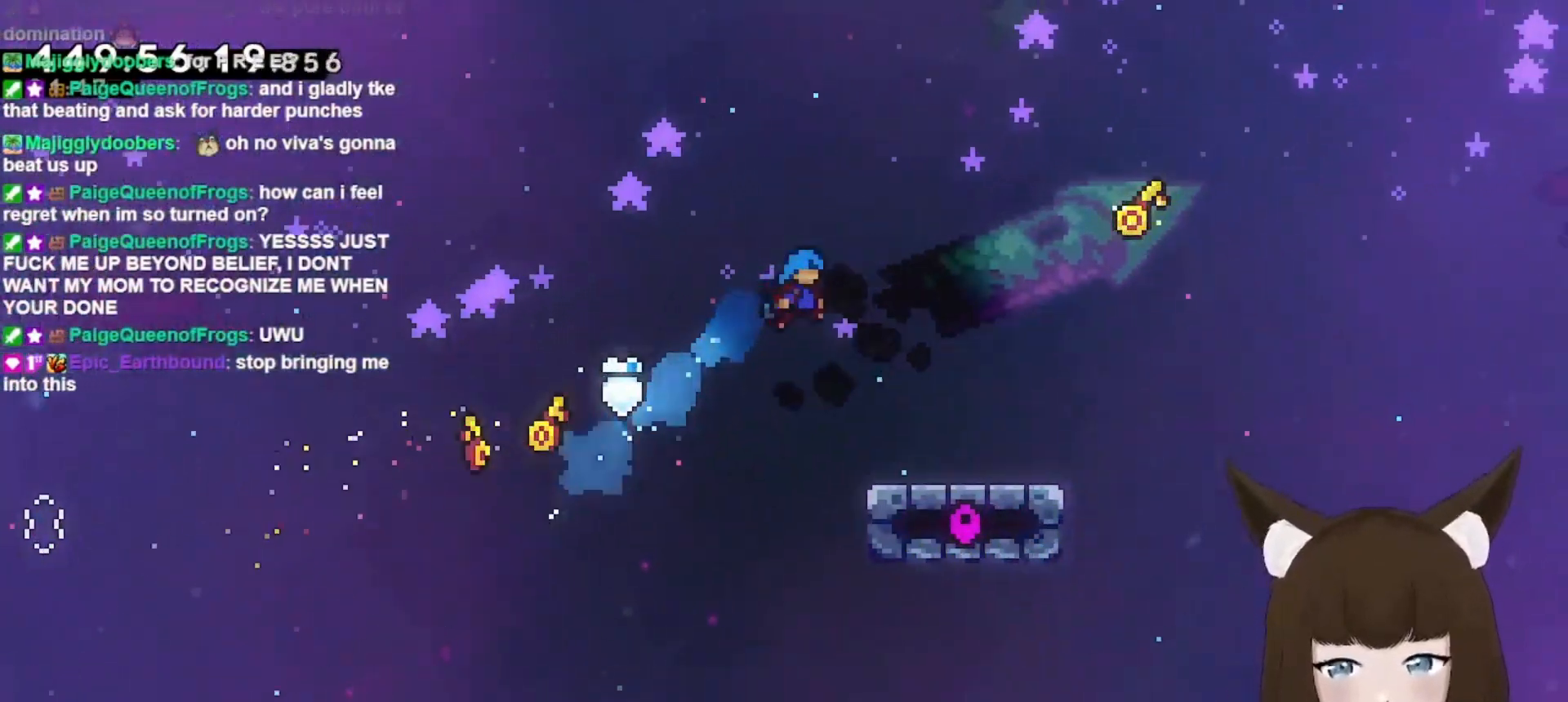
{"keys": ["right"], "events": []}
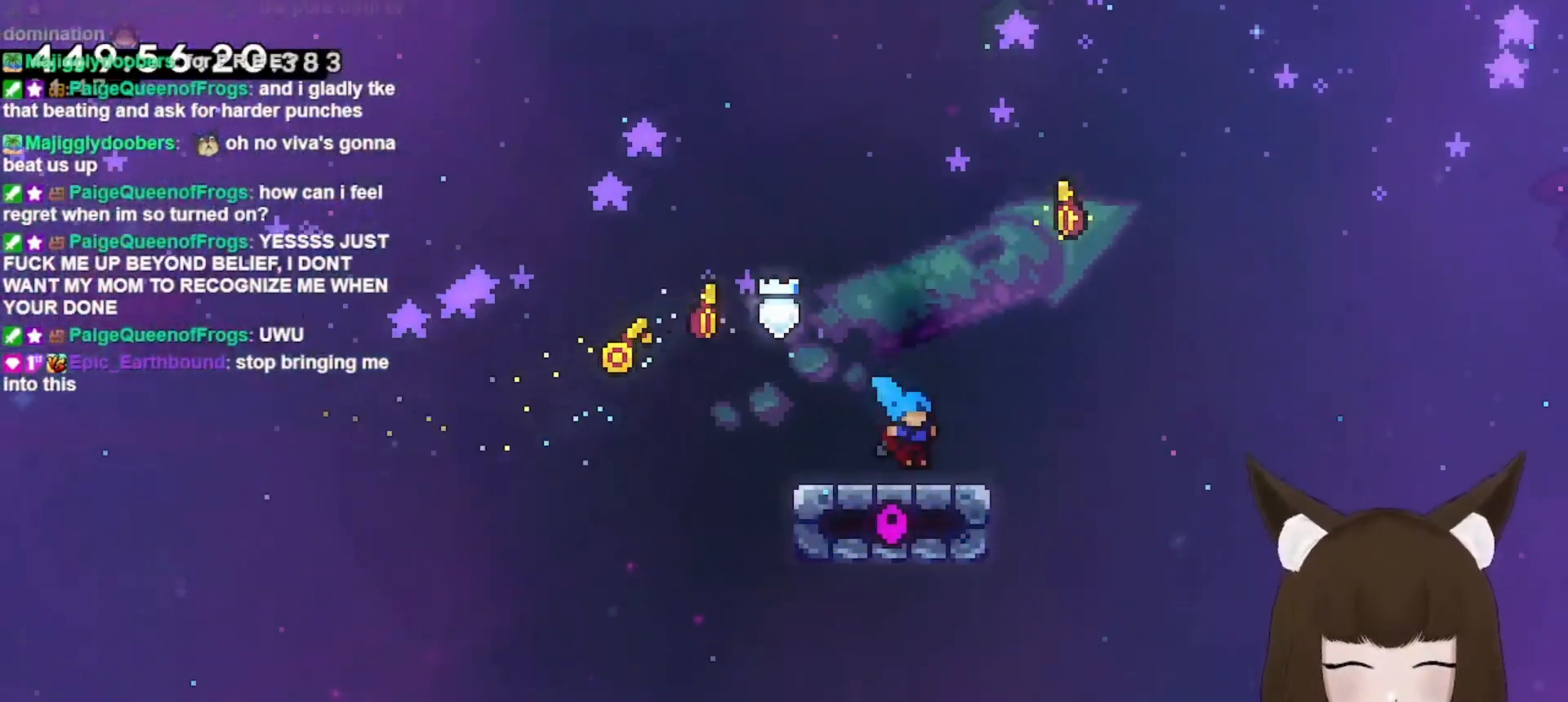
{"keys": ["dash", "up"], "events": [[200, "jump", "down"], [367, "jump", "up"], [433, "dash", "down"], [433, "up", "down"], [467, "right", "up"]]}
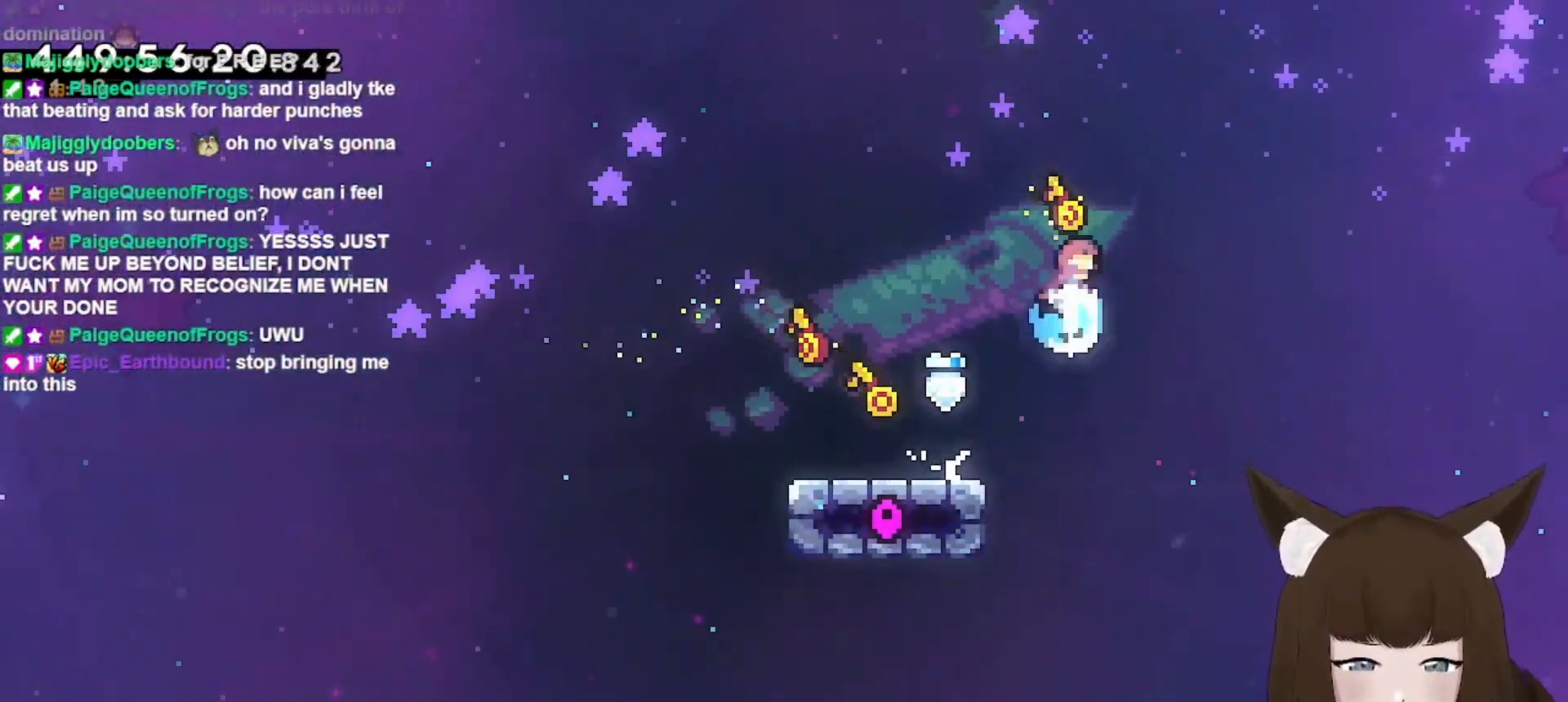
{"keys": [], "events": [[33, "dash", "up"], [167, "up", "up"]]}
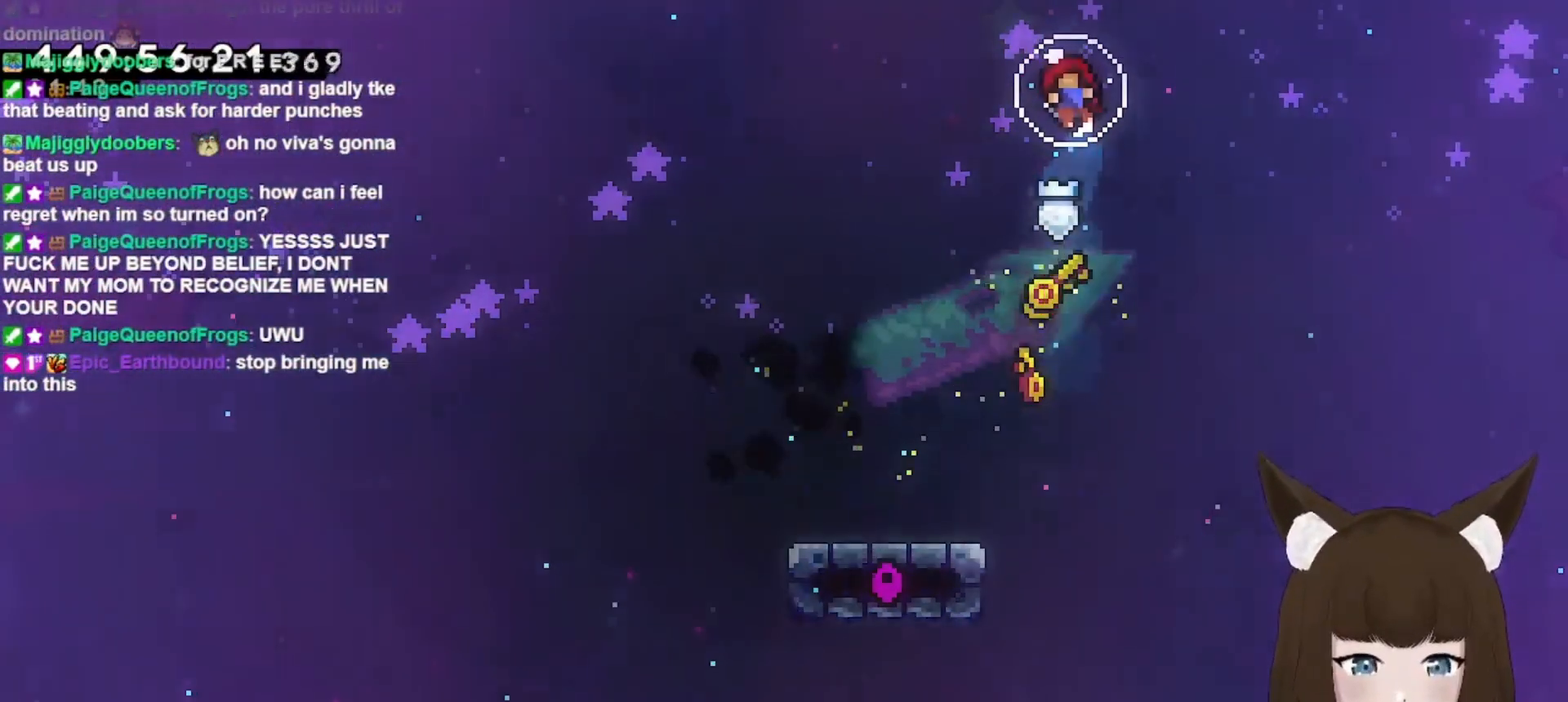
{"keys": [], "events": []}
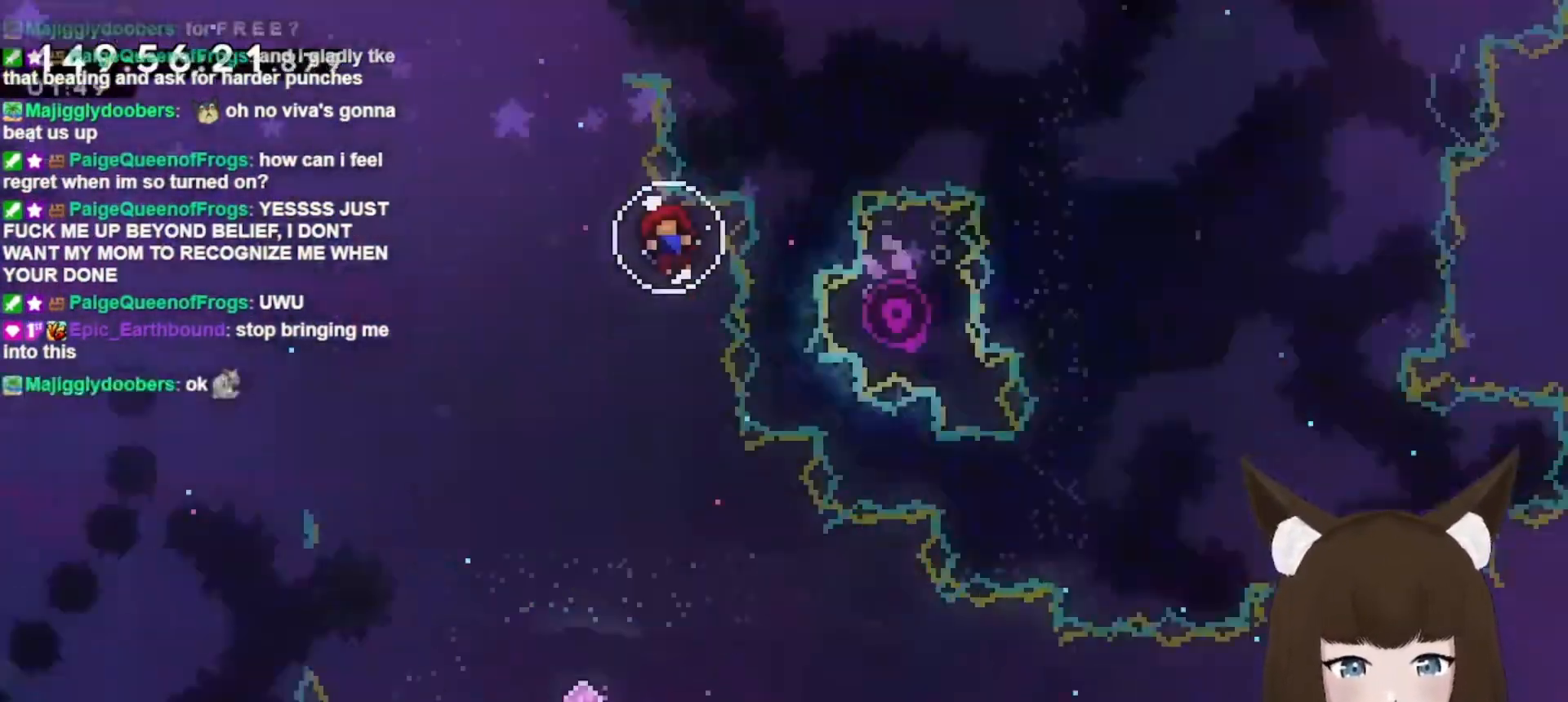
{"keys": [], "events": []}
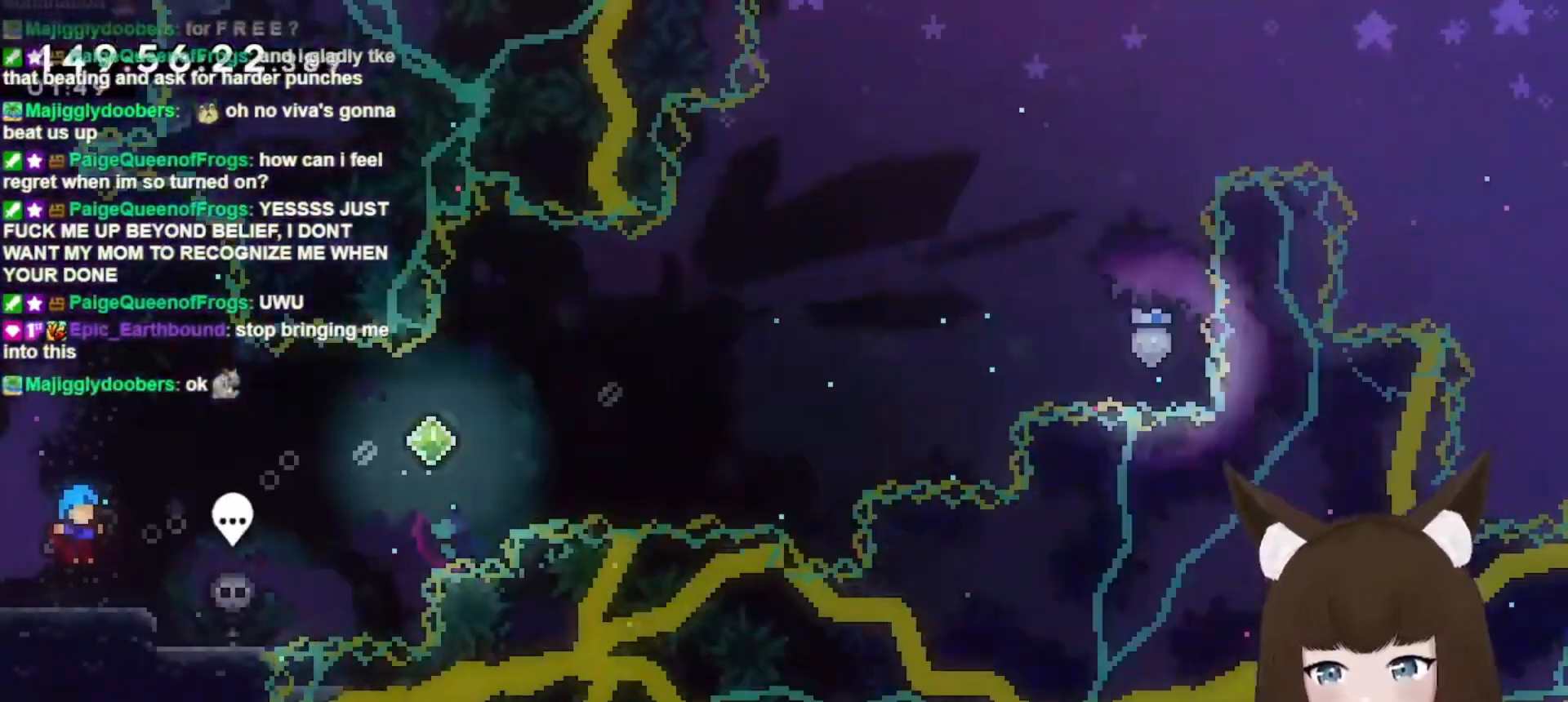
{"keys": [], "events": []}
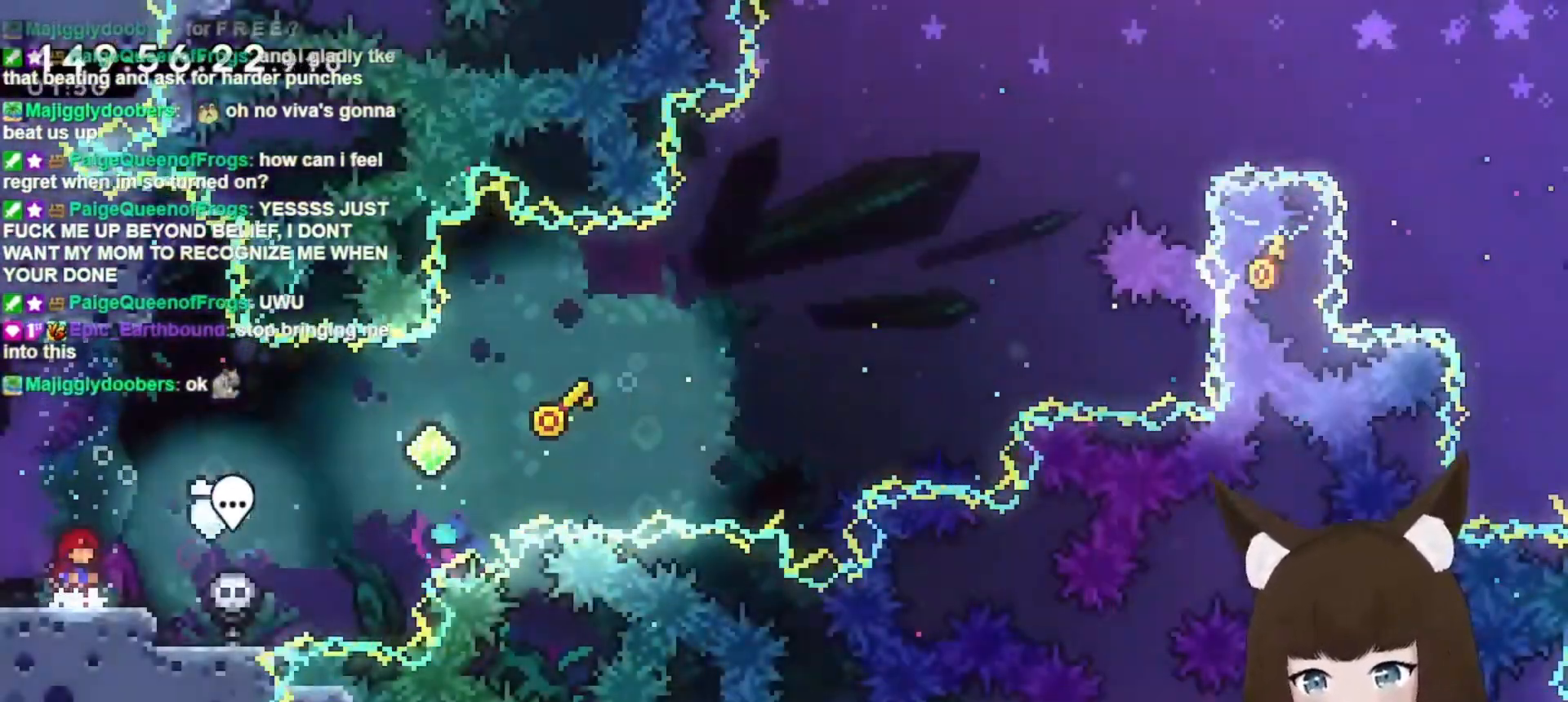
{"keys": ["left"], "events": [[167, "left", "down"]]}
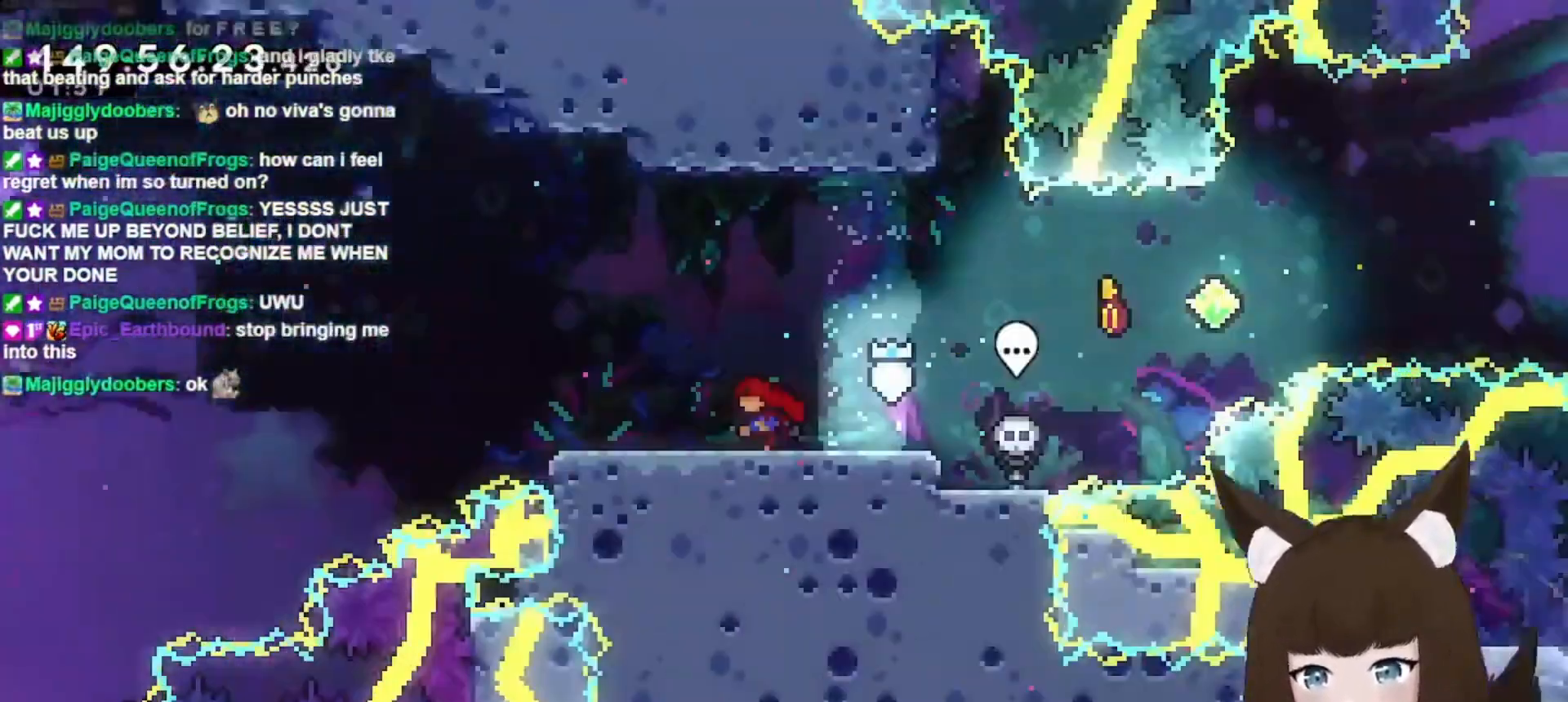
{"keys": [], "events": [[367, "left", "up"]]}
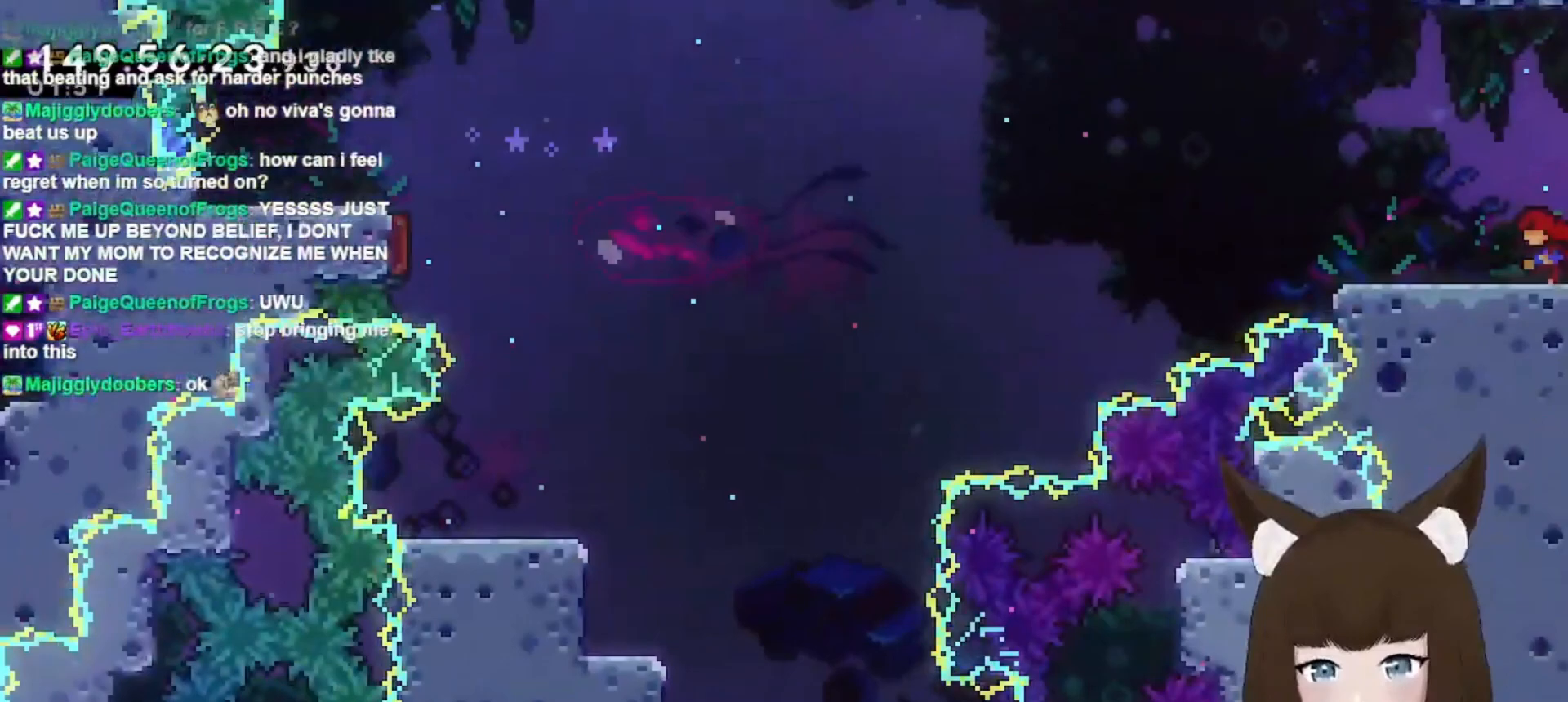
{"keys": ["left"], "events": [[67, "left", "down"]]}
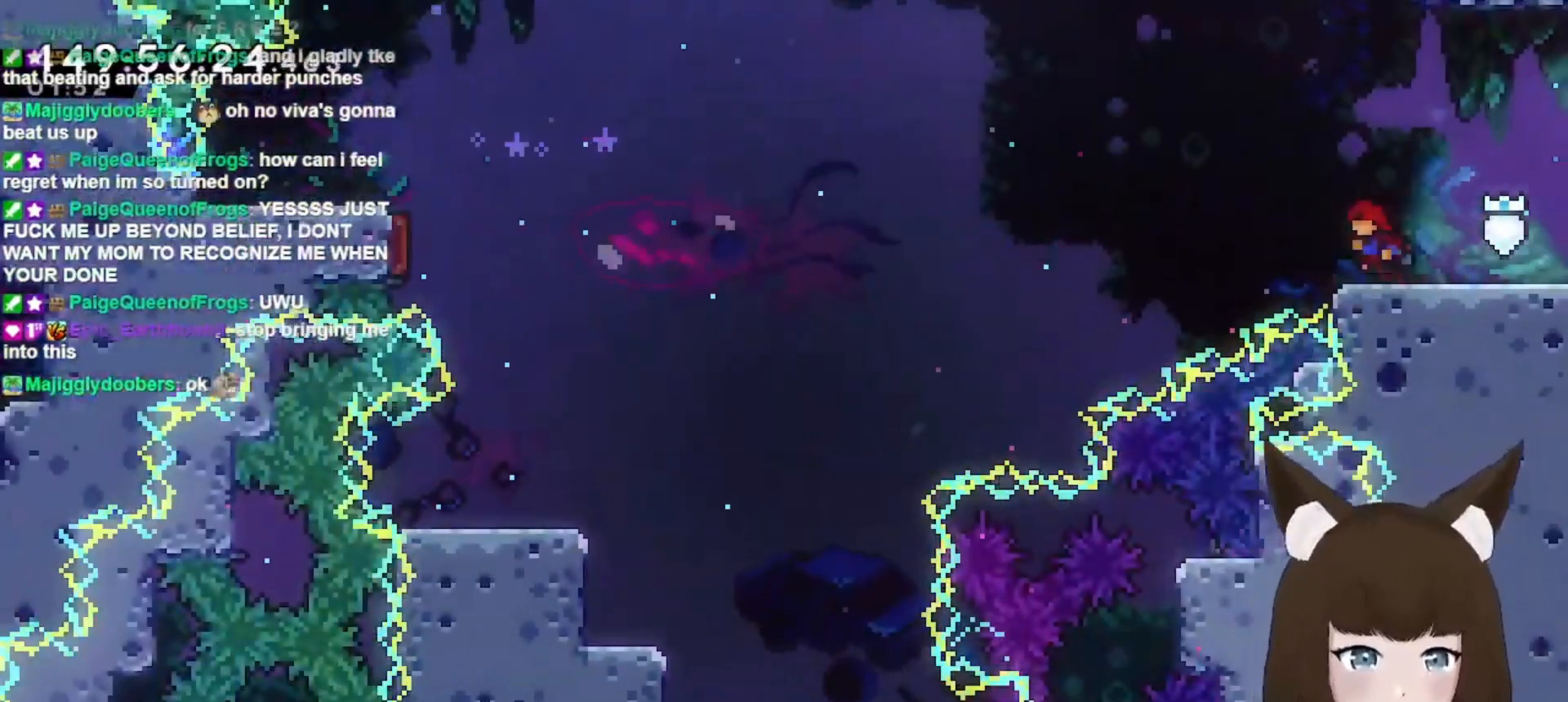
{"keys": ["jump", "left"], "events": [[67, "jump", "down"]]}
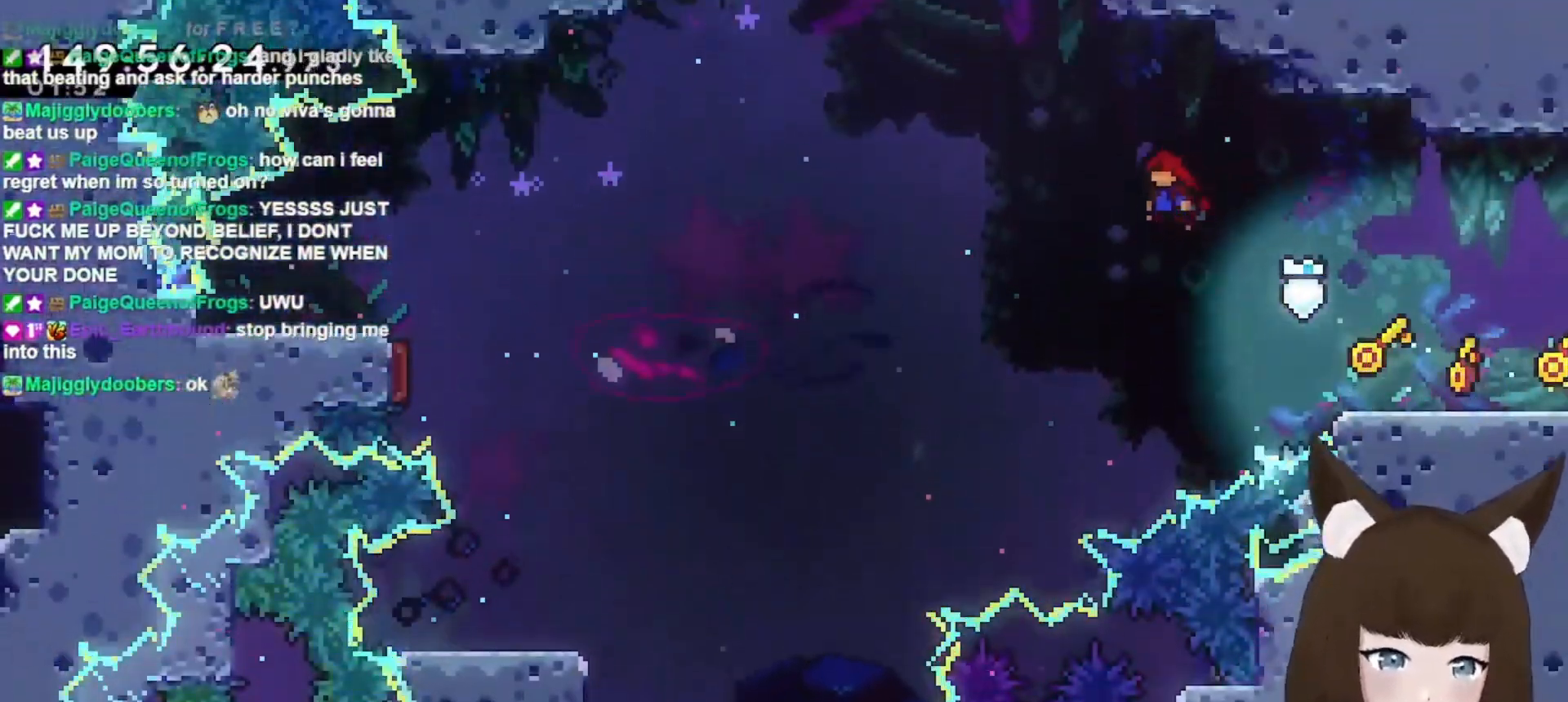
{"keys": ["jump", "left"], "events": []}
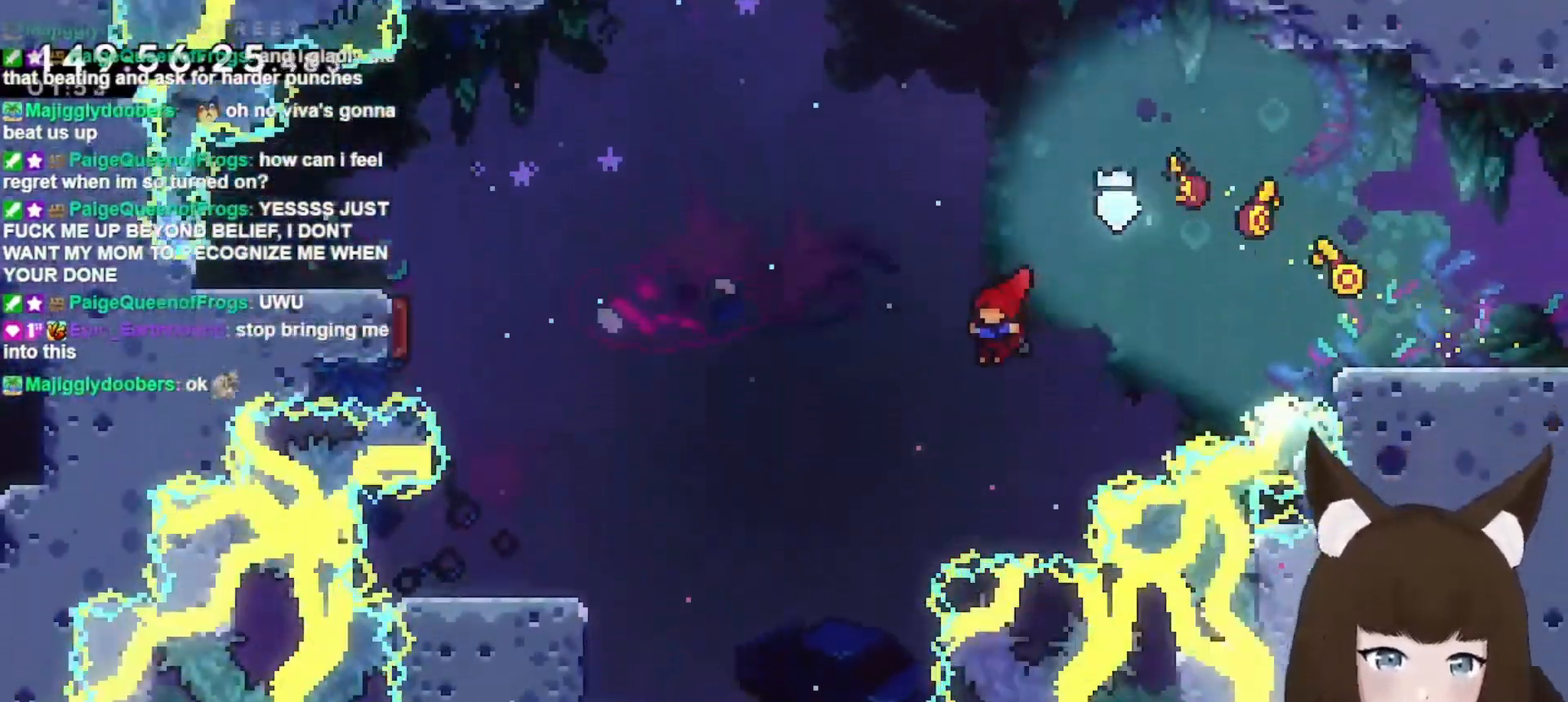
{"keys": ["left"], "events": [[267, "jump", "up"]]}
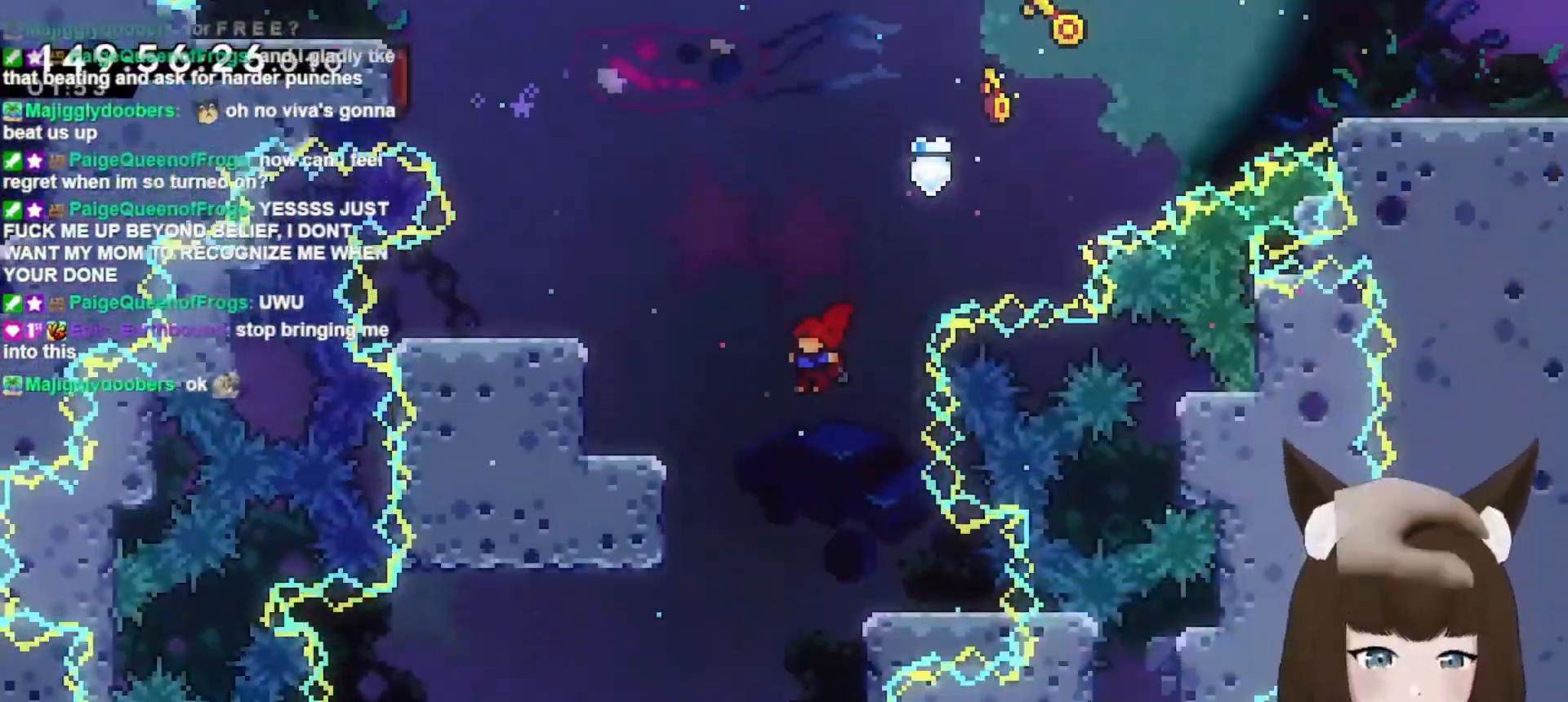
{"keys": [], "events": [[167, "left", "up"]]}
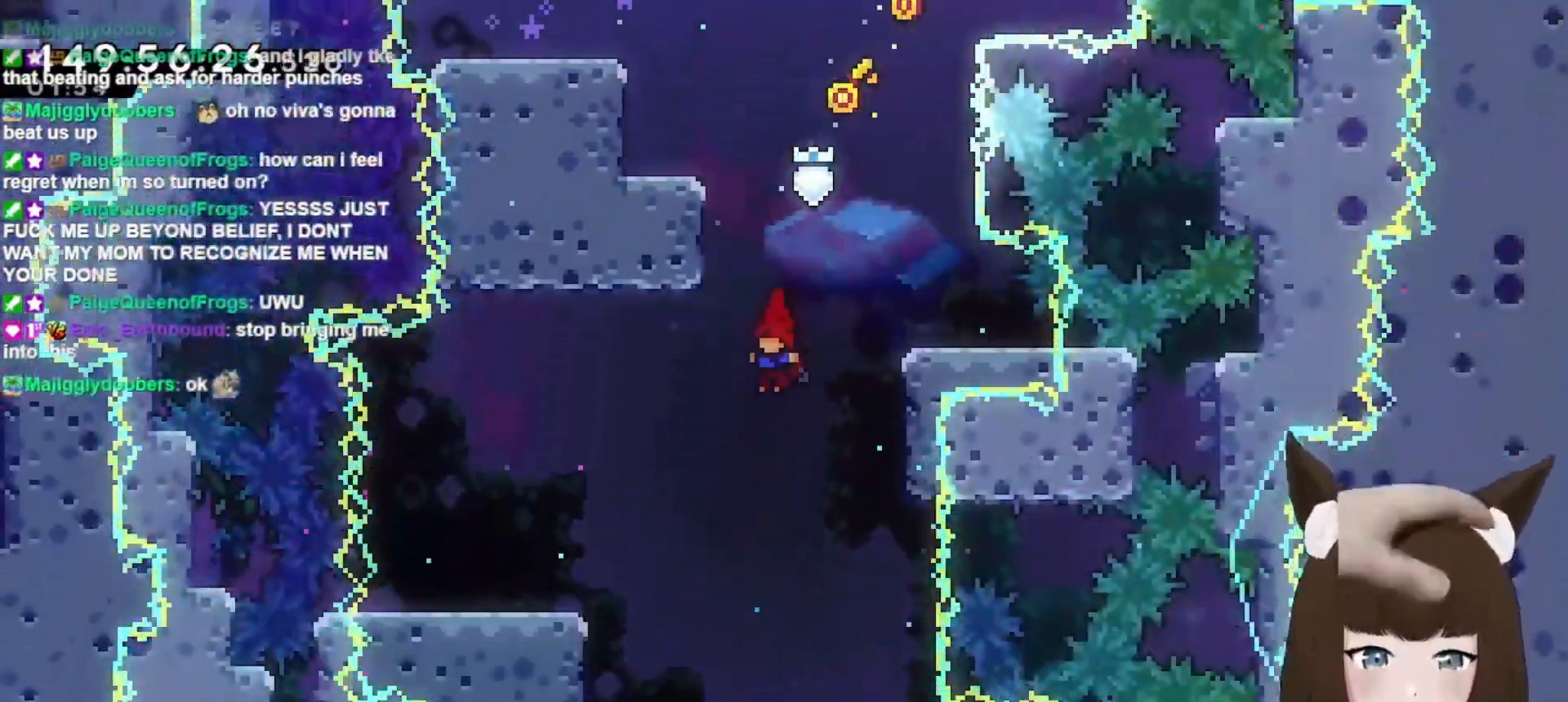
{"keys": ["right"], "events": [[333, "right", "down"]]}
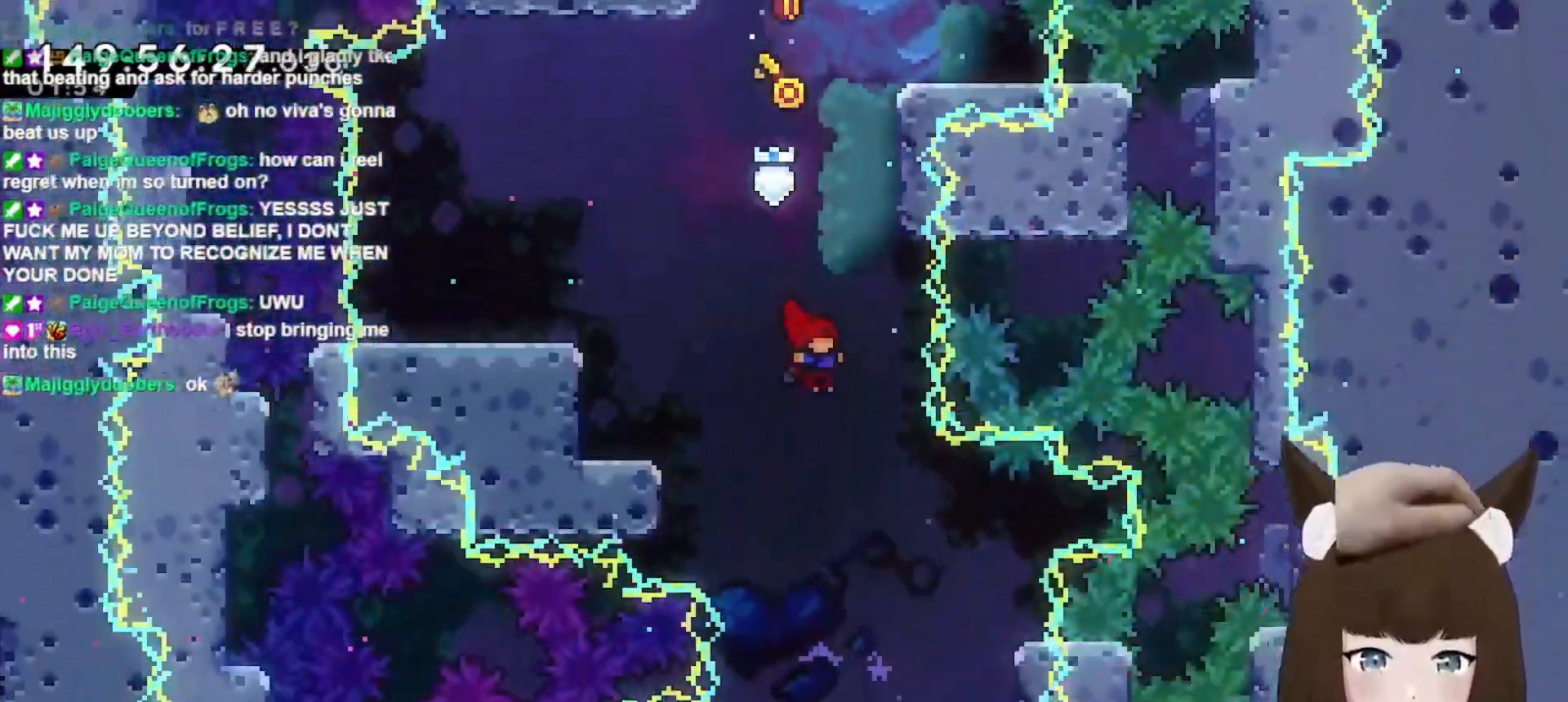
{"keys": [], "events": [[67, "right", "up"]]}
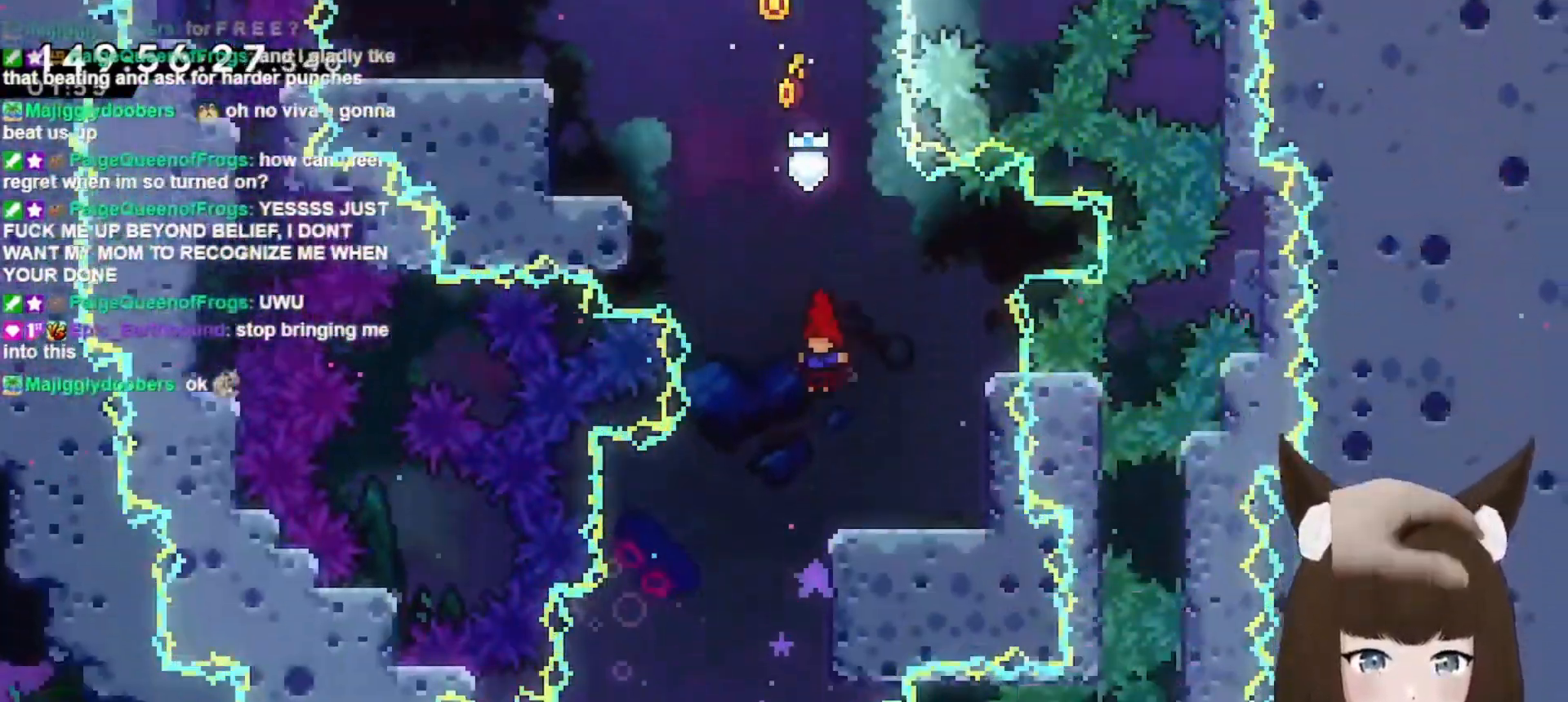
{"keys": [], "events": [[33, "left", "down"], [267, "left", "up"]]}
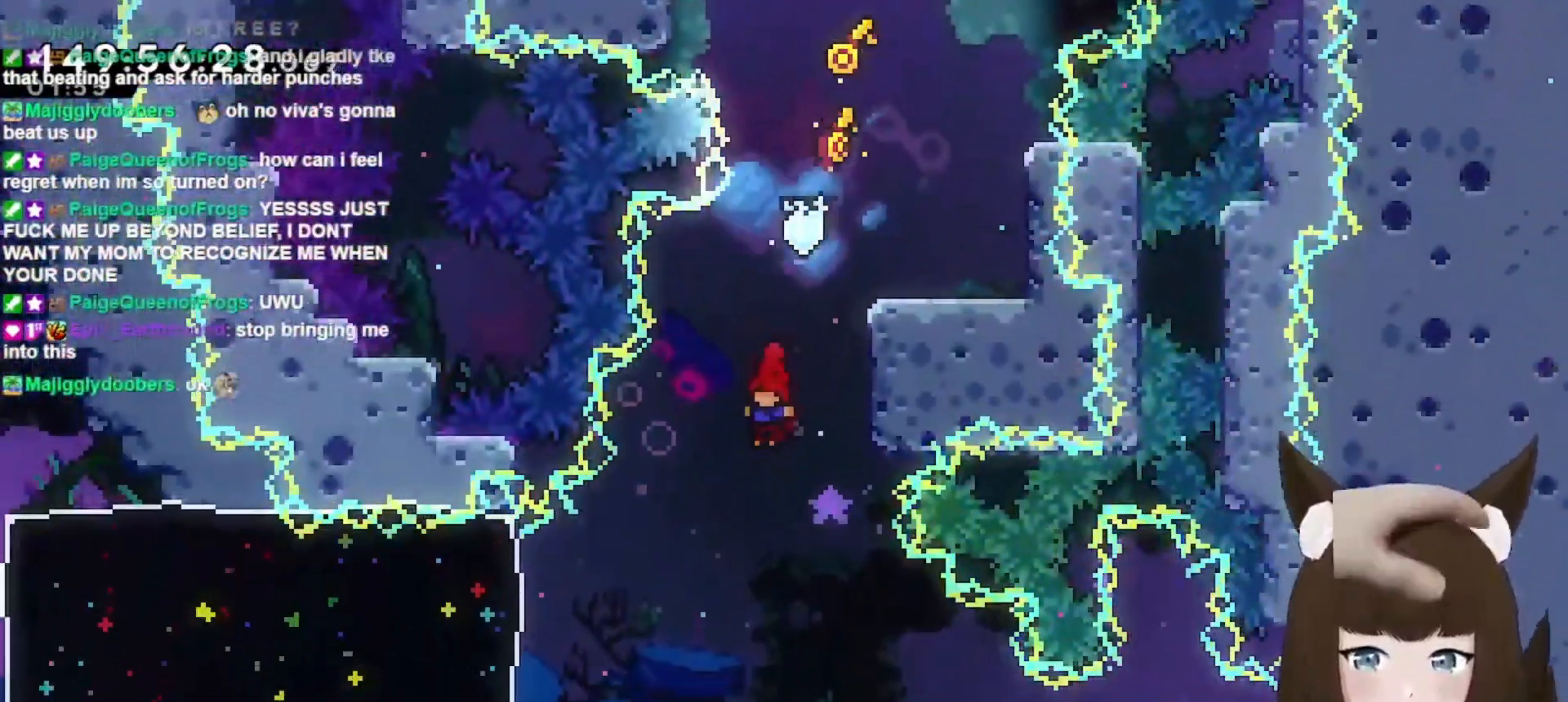
{"keys": ["right"], "events": [[233, "right", "down"]]}
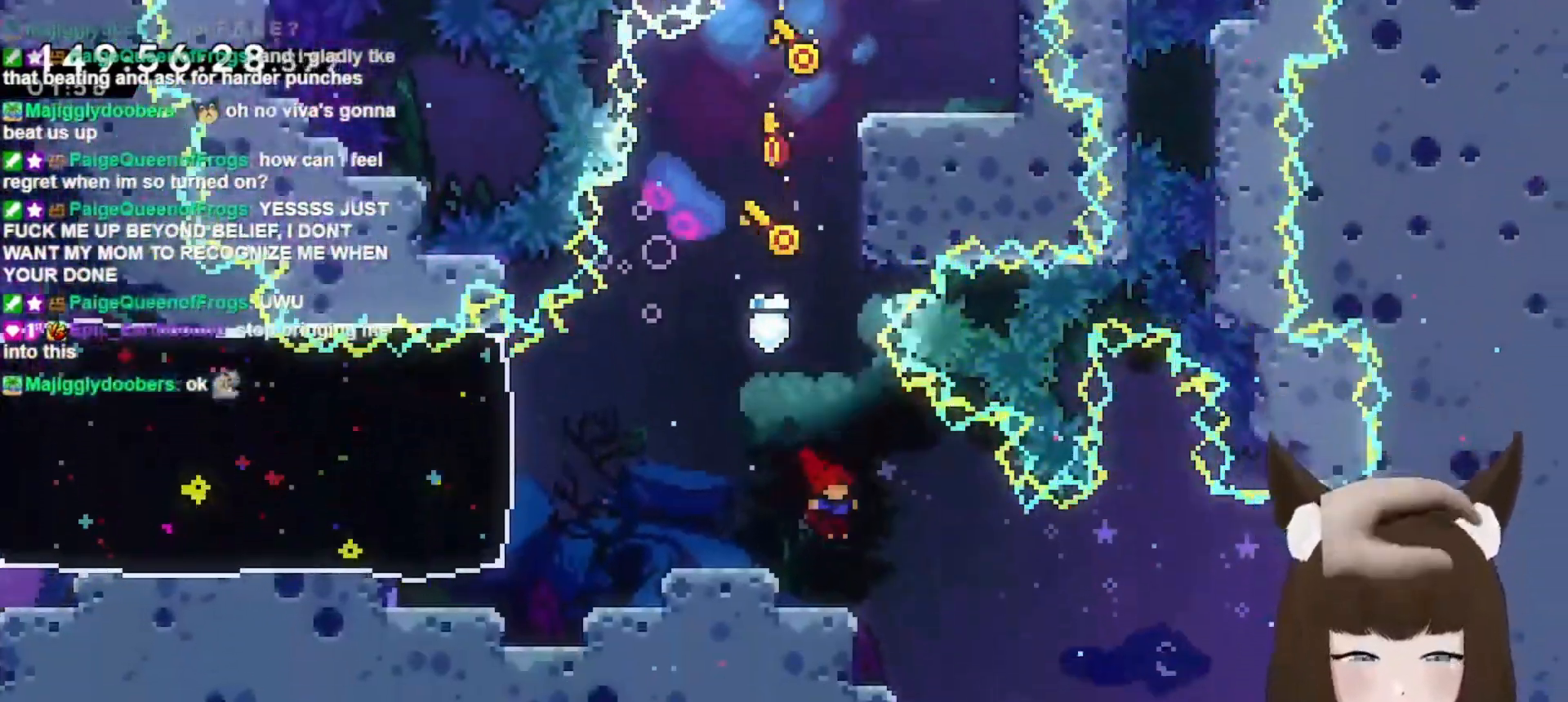
{"keys": ["right"], "events": []}
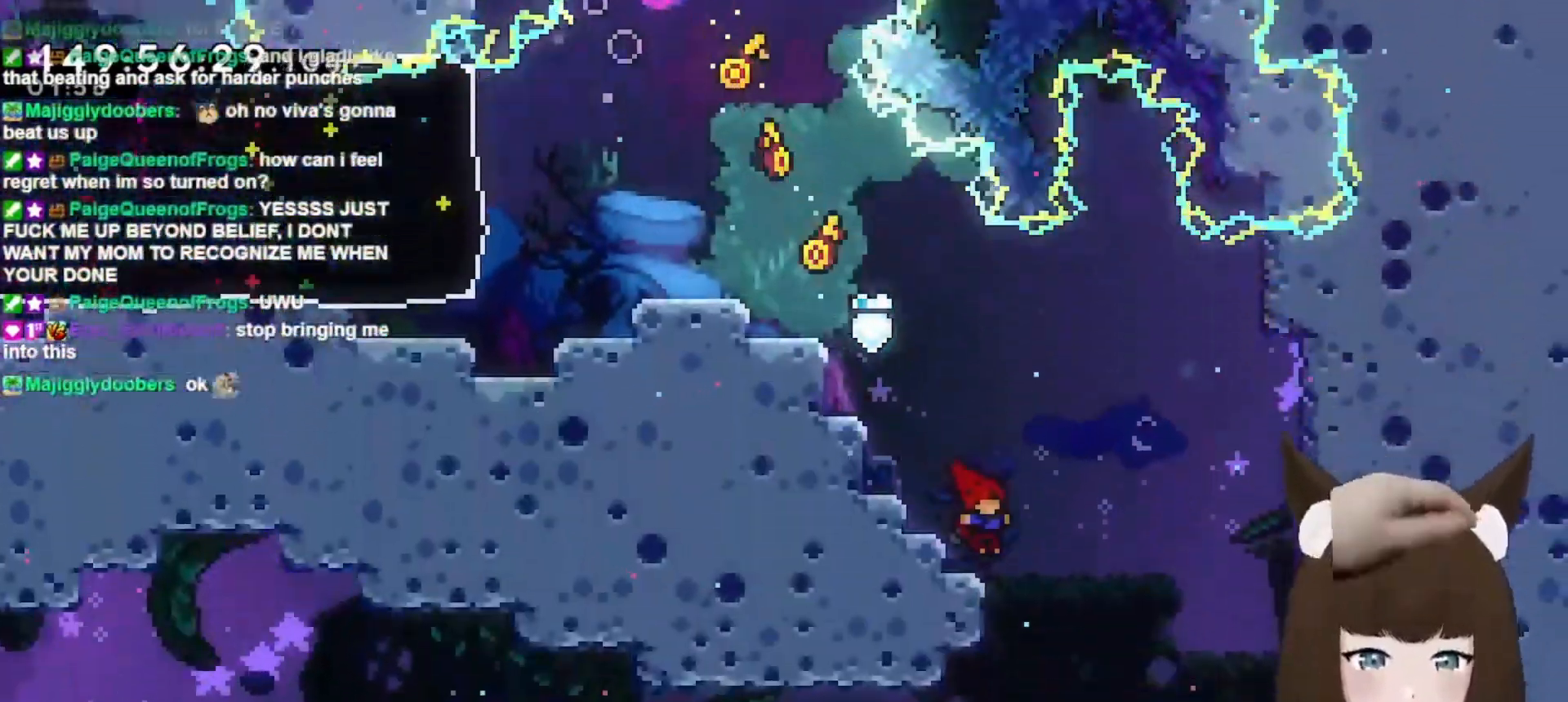
{"keys": ["left"], "events": [[267, "right", "up"], [300, "left", "down"]]}
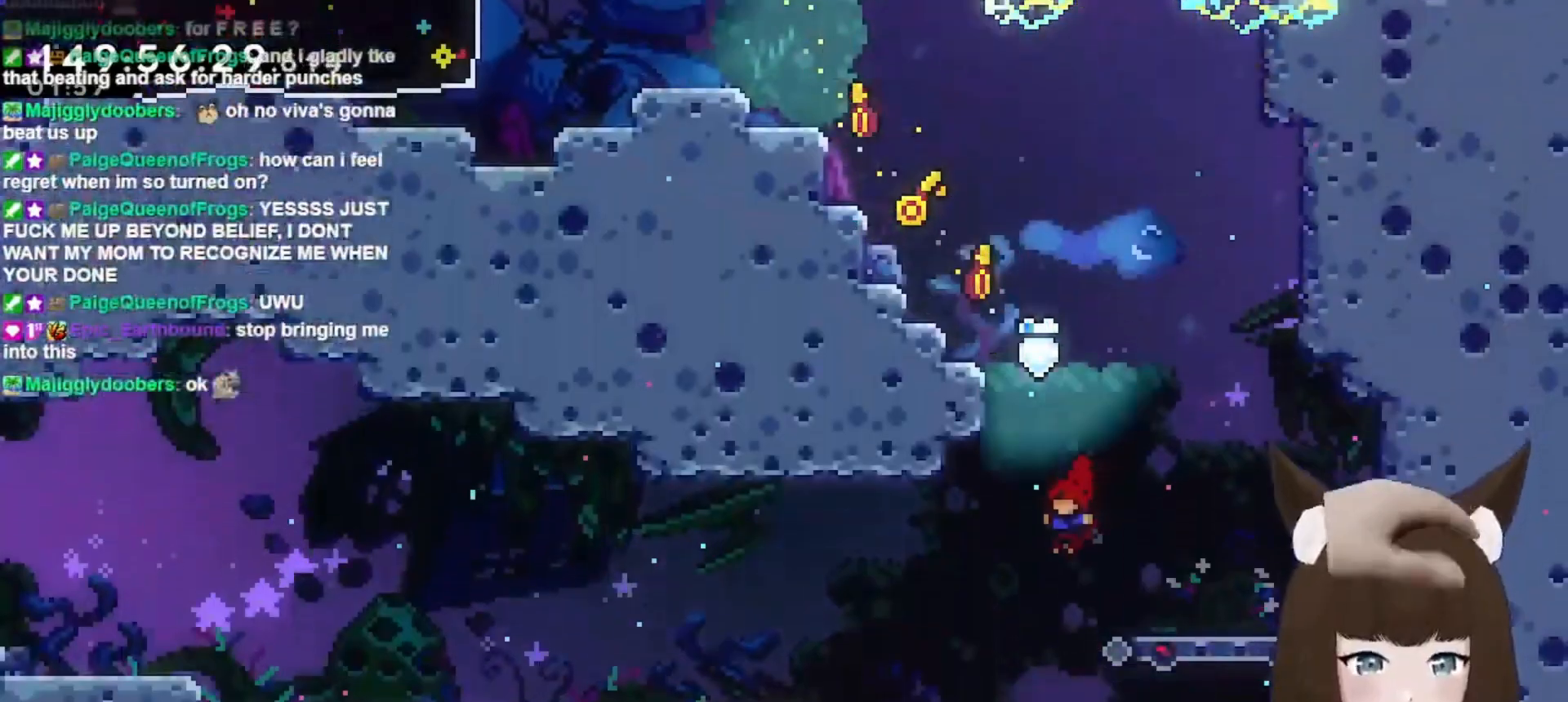
{"keys": ["right"], "events": [[200, "left", "up"], [300, "right", "down"]]}
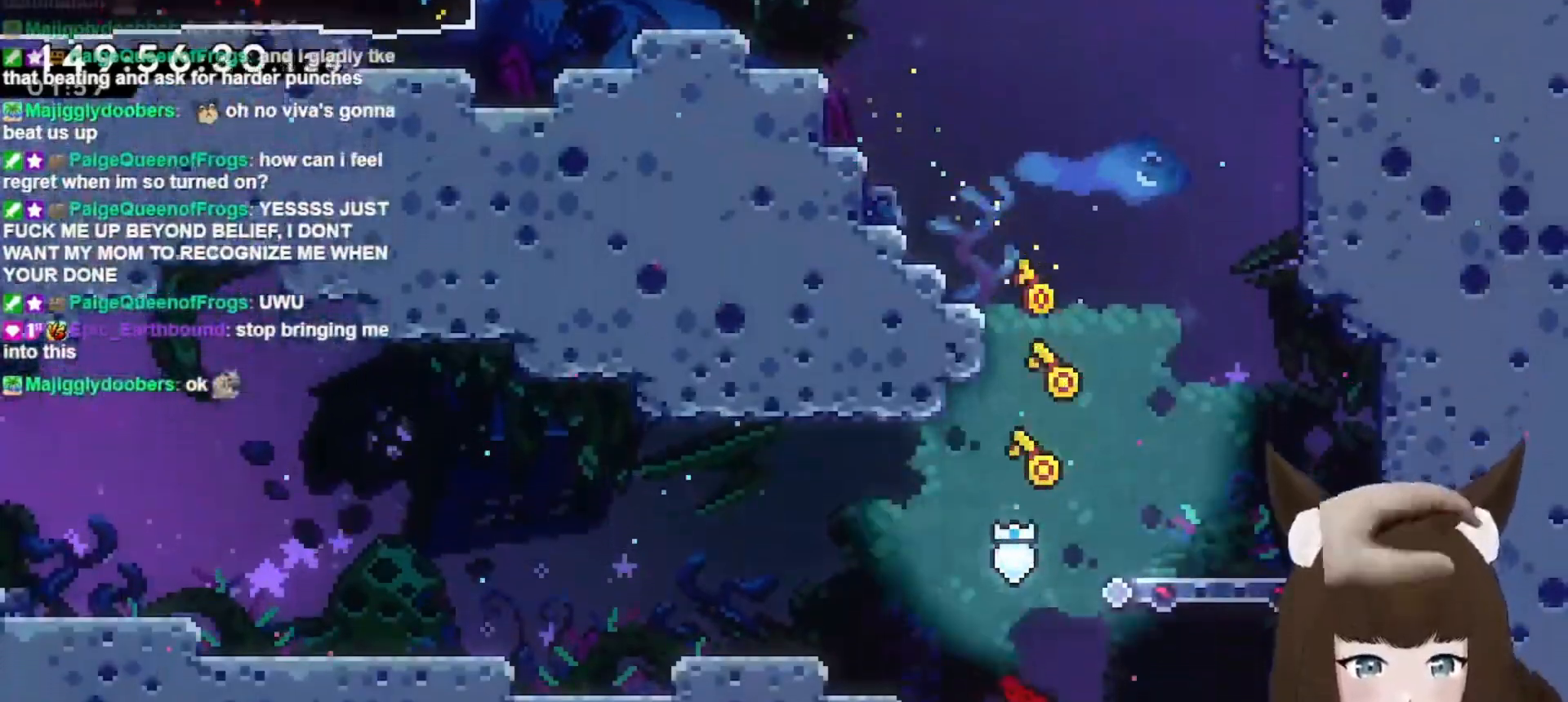
{"keys": ["right"], "events": []}
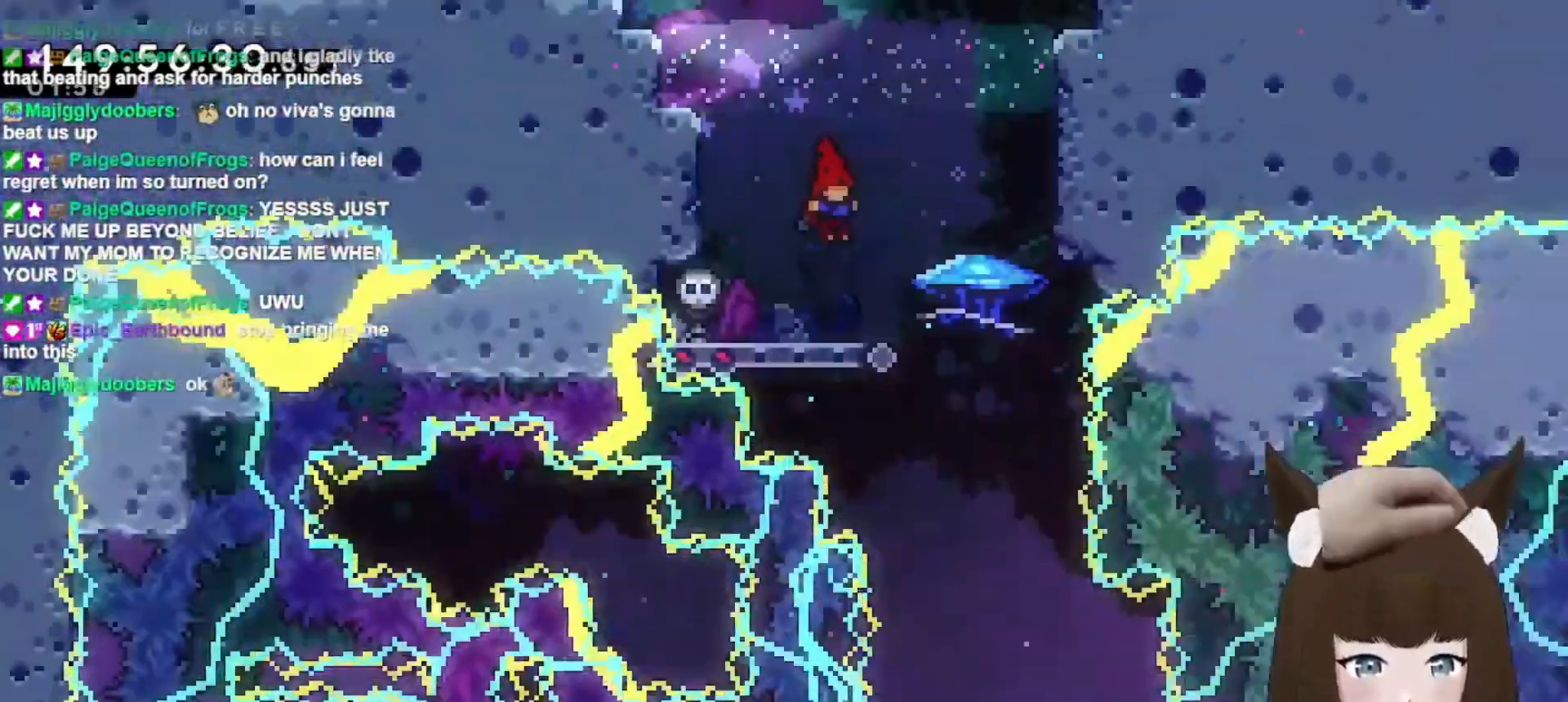
{"keys": ["grab"], "events": [[133, "right", "up"], [500, "grab", "down"]]}
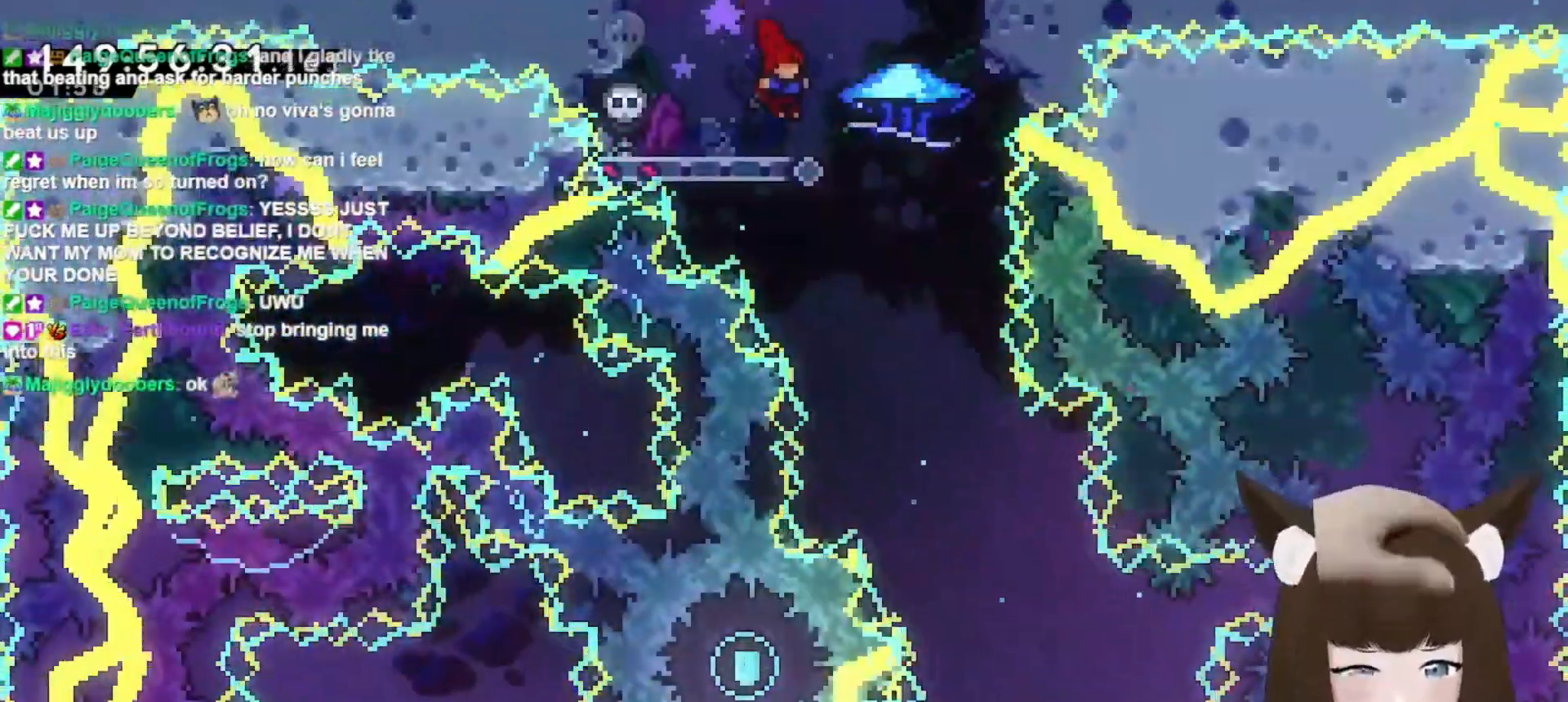
{"keys": ["grab", "right"], "events": [[433, "right", "down"]]}
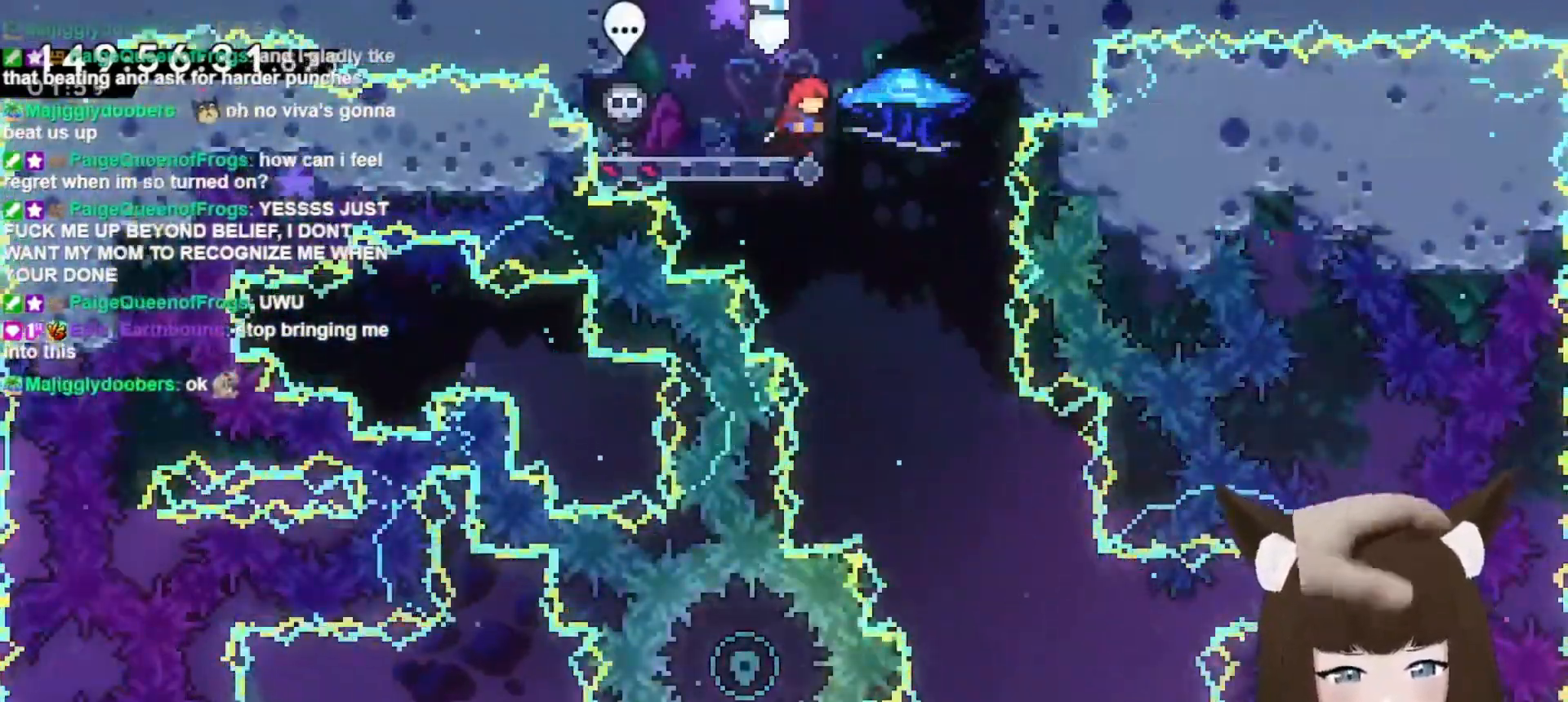
{"keys": ["grab", "right"], "events": [[67, "right", "up"], [500, "right", "down"]]}
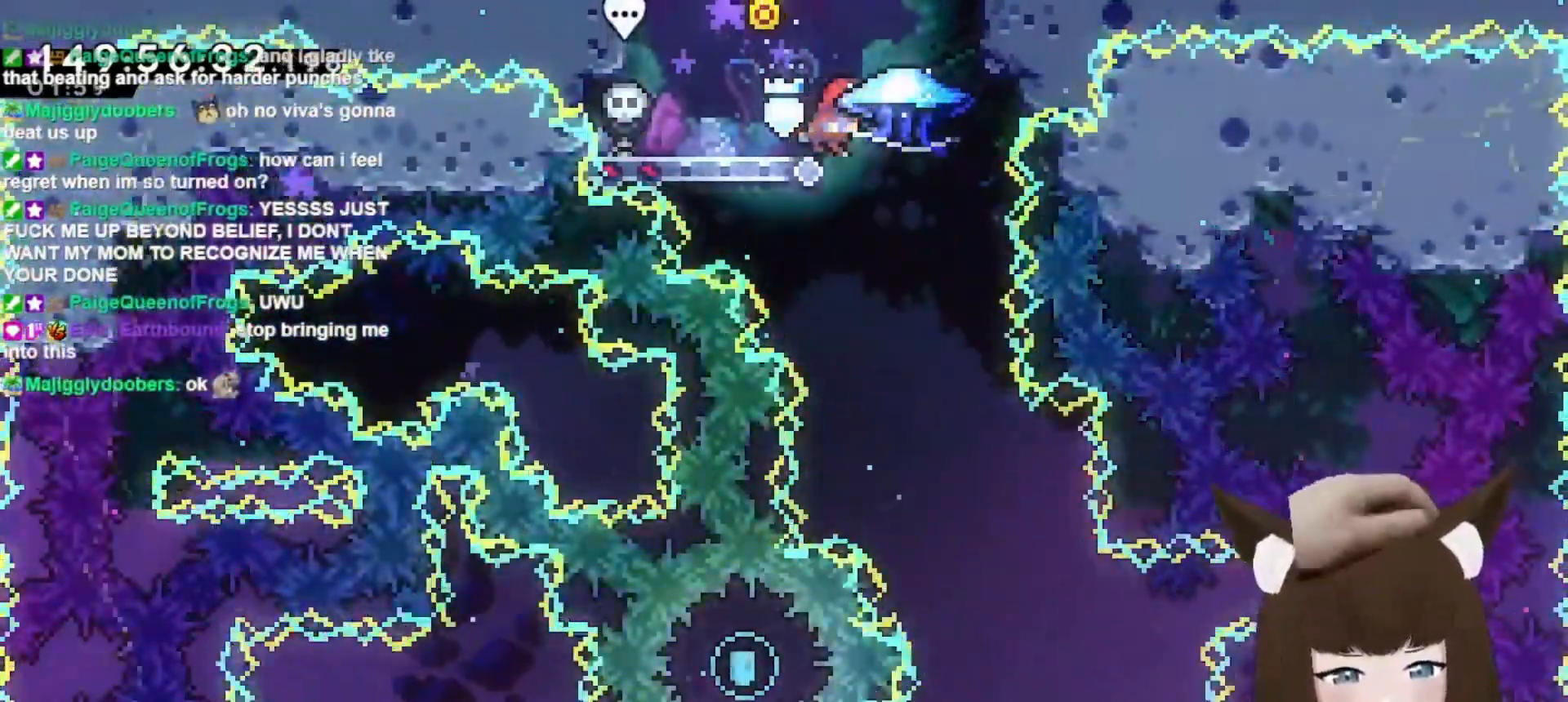
{"keys": ["grab", "left"], "events": [[67, "right", "up"], [467, "left", "down"]]}